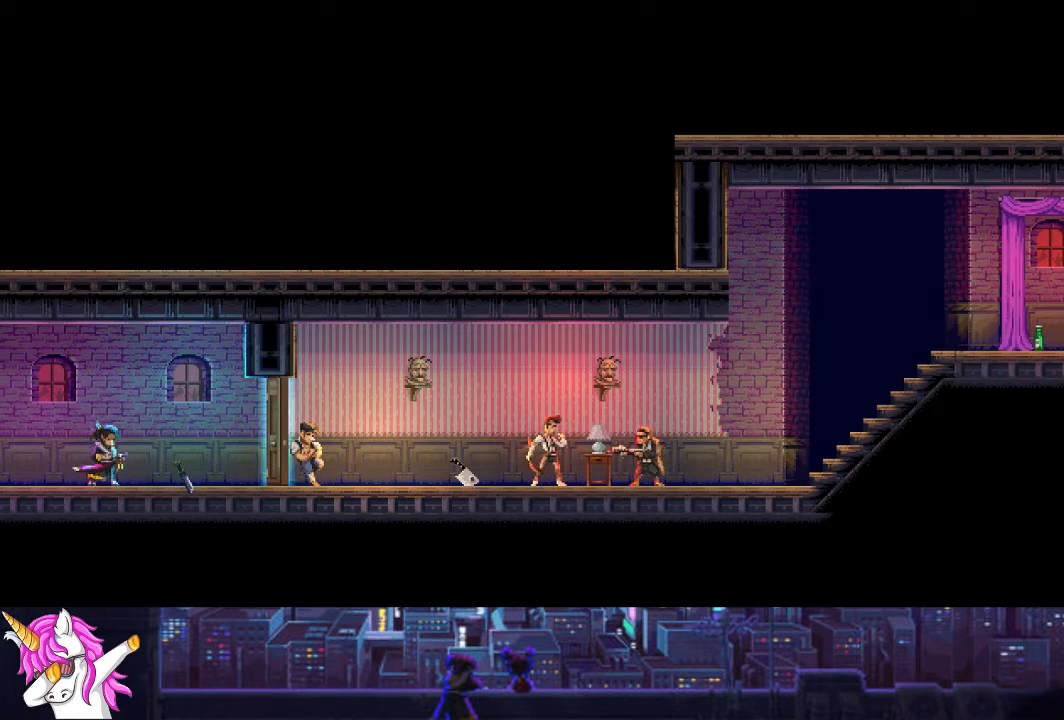
Gameplay with a controller (PlayStation layout); each line is a JSON object with the inputs held at the frame after it. "events" lists button and stick changes between this image and that frame as [ms after this image, input, new state], when the widget could be followed in between.
{"buttons": ["DPAD_RIGHT"], "left_stick": "center", "right_stick": "center", "events": [[304, "SQUARE", "down"], [372, "SQUARE", "up"]]}
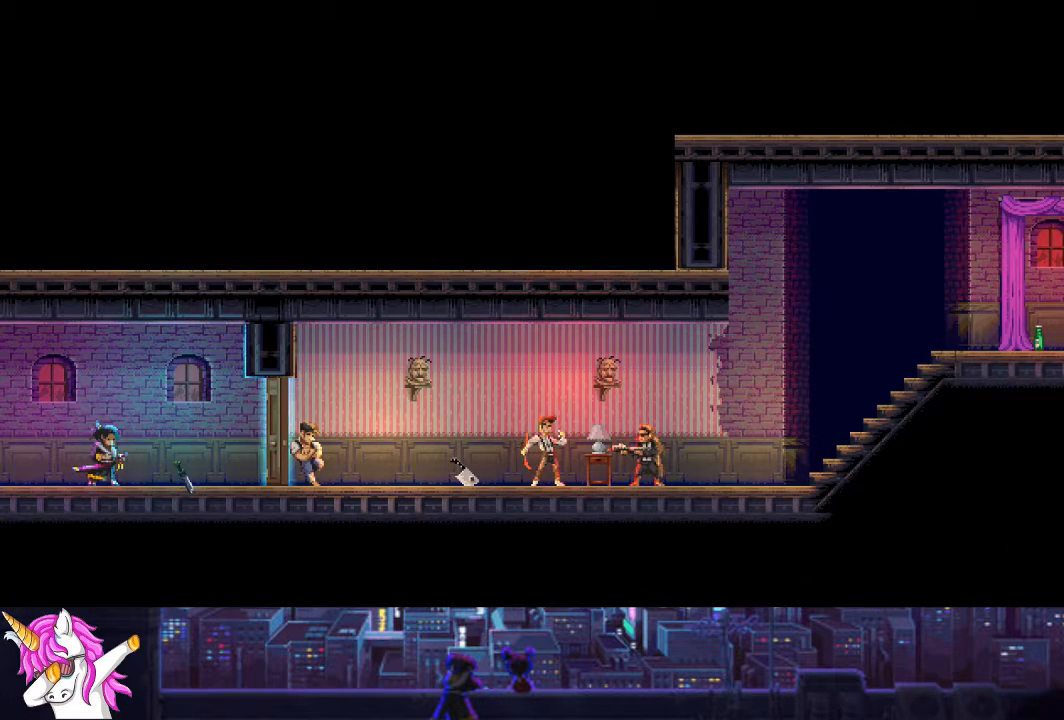
{"buttons": ["SQUARE", "DPAD_RIGHT"], "left_stick": "center", "right_stick": "center", "events": [[17, "SQUARE", "down"], [101, "SQUARE", "up"], [219, "SQUARE", "down"], [304, "SQUARE", "up"], [422, "SQUARE", "down"]]}
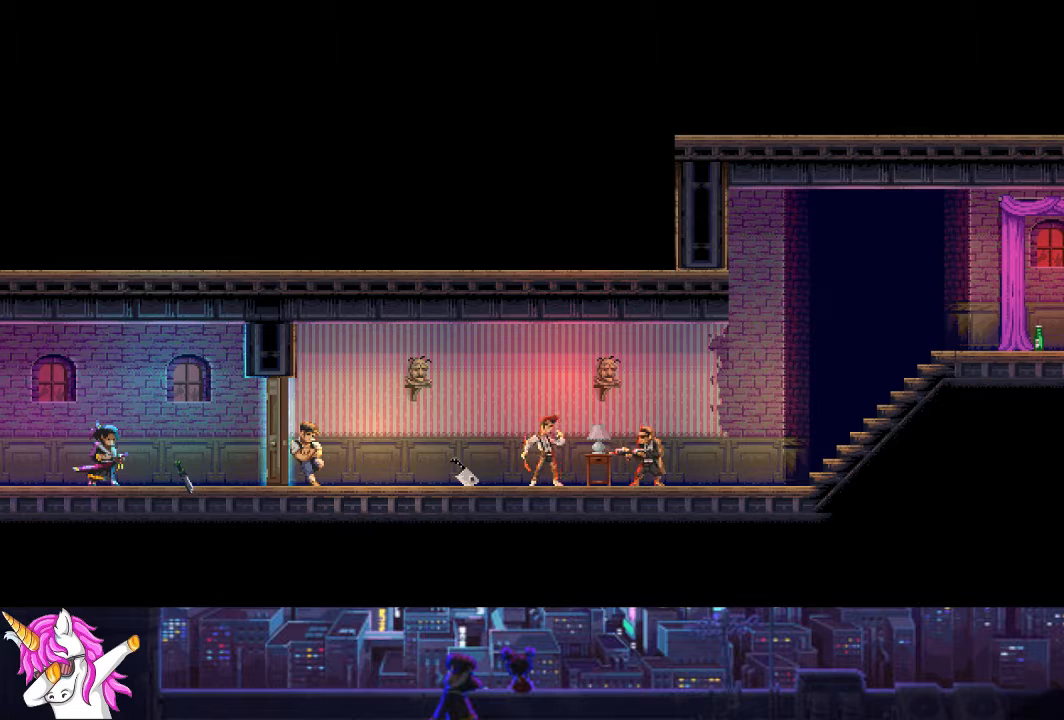
{"buttons": ["DPAD_RIGHT"], "left_stick": "center", "right_stick": "center", "events": [[17, "SQUARE", "up"], [136, "SQUARE", "down"], [220, "SQUARE", "up"], [355, "SQUARE", "down"], [439, "SQUARE", "up"]]}
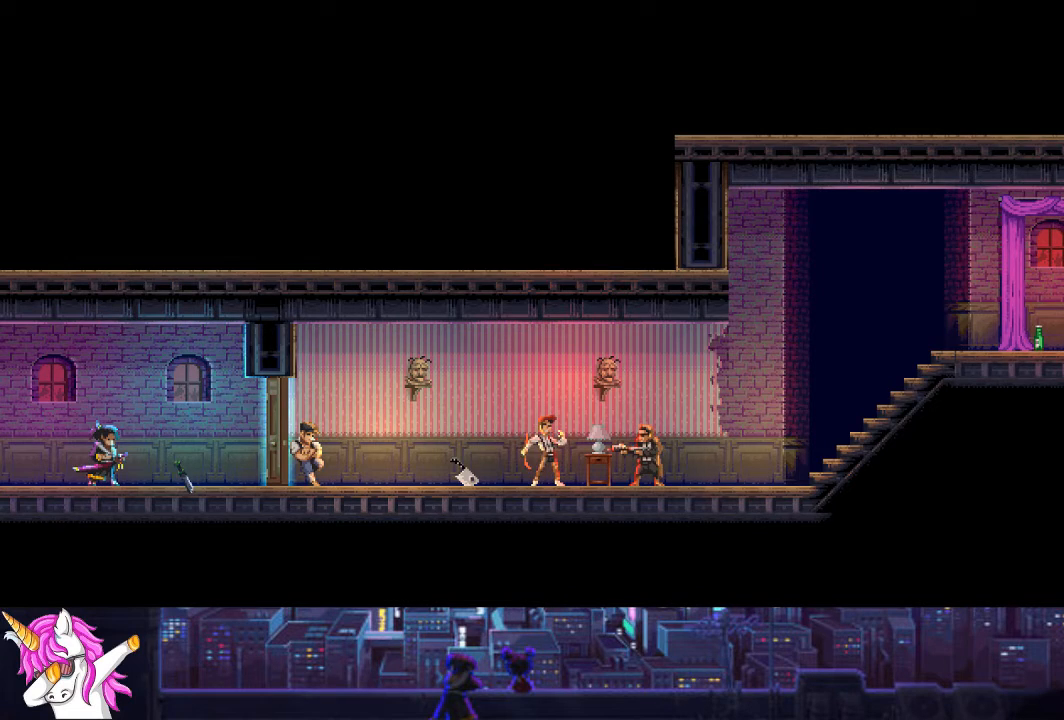
{"buttons": ["SQUARE", "DPAD_RIGHT"], "left_stick": "center", "right_stick": "center", "events": [[34, "SQUARE", "down"], [118, "SQUARE", "up"], [220, "SQUARE", "down"], [321, "SQUARE", "up"], [439, "SQUARE", "down"]]}
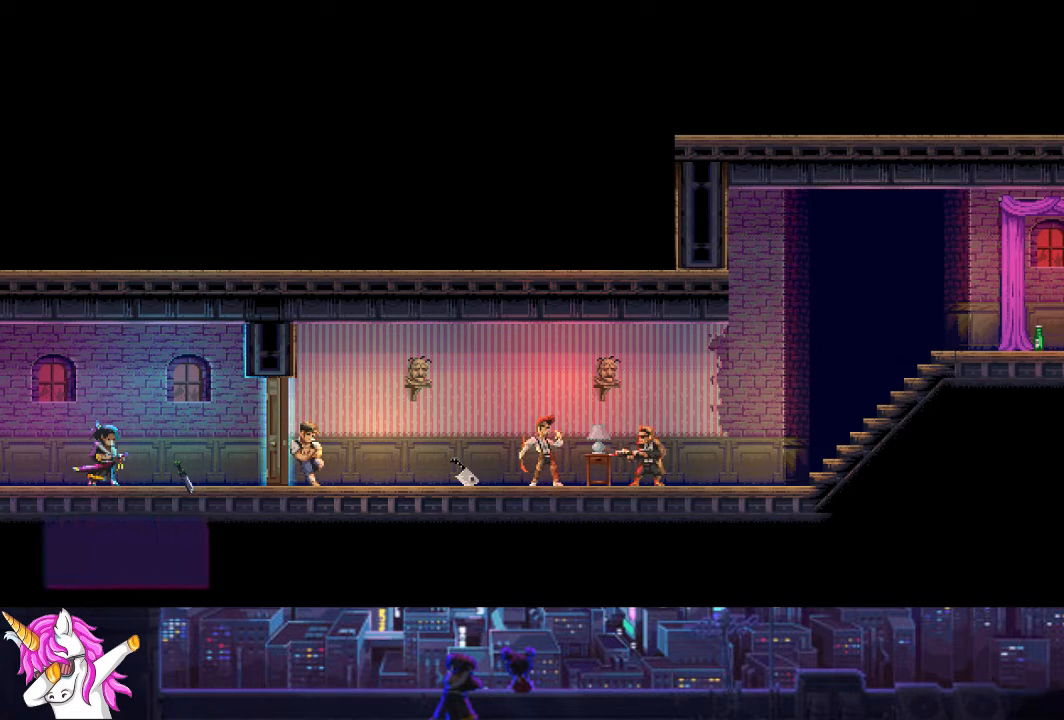
{"buttons": ["SQUARE", "DPAD_RIGHT"], "left_stick": "center", "right_stick": "center", "events": [[33, "SQUARE", "up"], [135, "SQUARE", "down"], [253, "SQUARE", "up"], [388, "SQUARE", "down"]]}
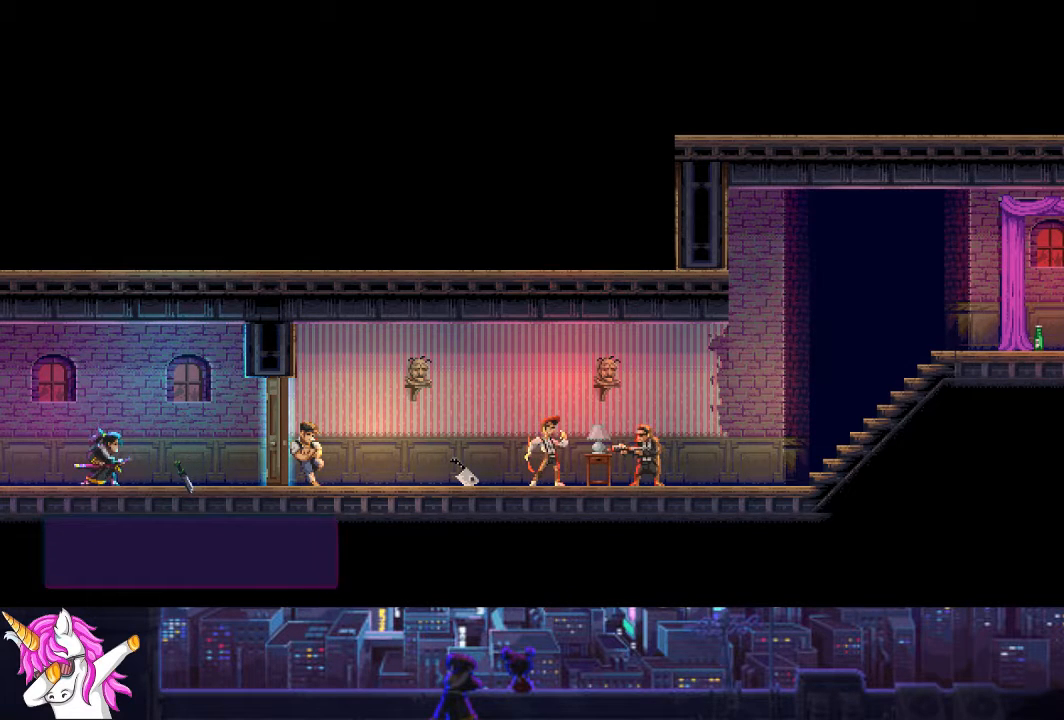
{"buttons": ["DPAD_RIGHT"], "left_stick": "center", "right_stick": "center", "events": [[17, "SQUARE", "up"], [102, "SQUARE", "down"], [186, "SQUARE", "up"], [321, "SQUARE", "down"], [439, "SQUARE", "up"]]}
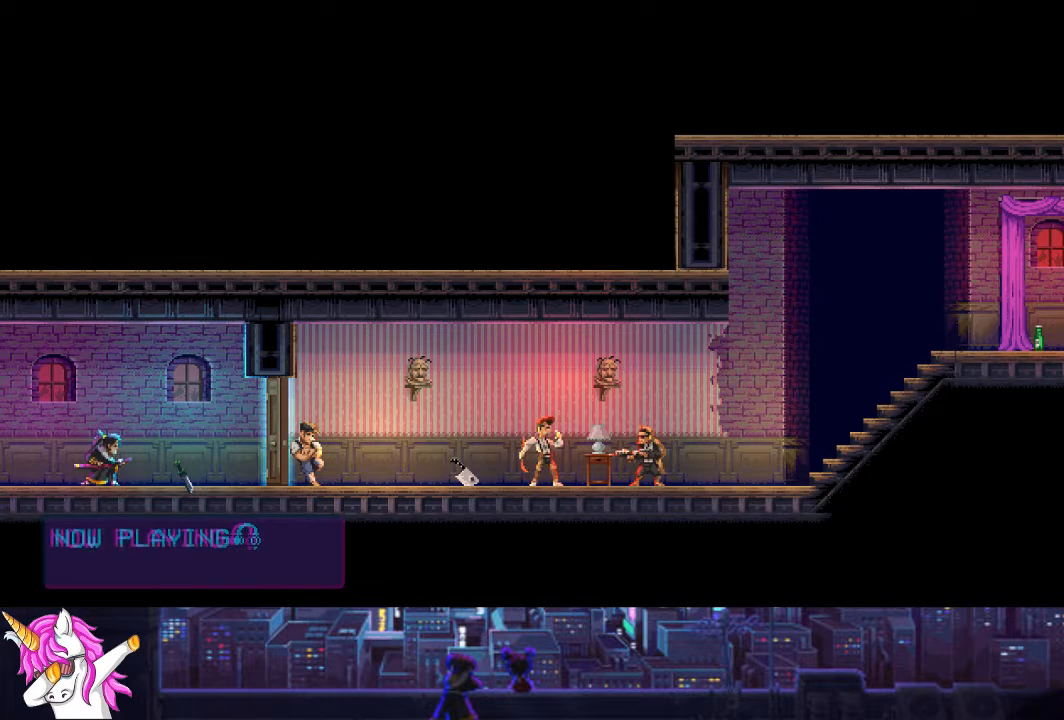
{"buttons": ["SQUARE", "DPAD_RIGHT"], "left_stick": "center", "right_stick": "center", "events": [[152, "SQUARE", "down"], [253, "SQUARE", "up"], [439, "SQUARE", "down"]]}
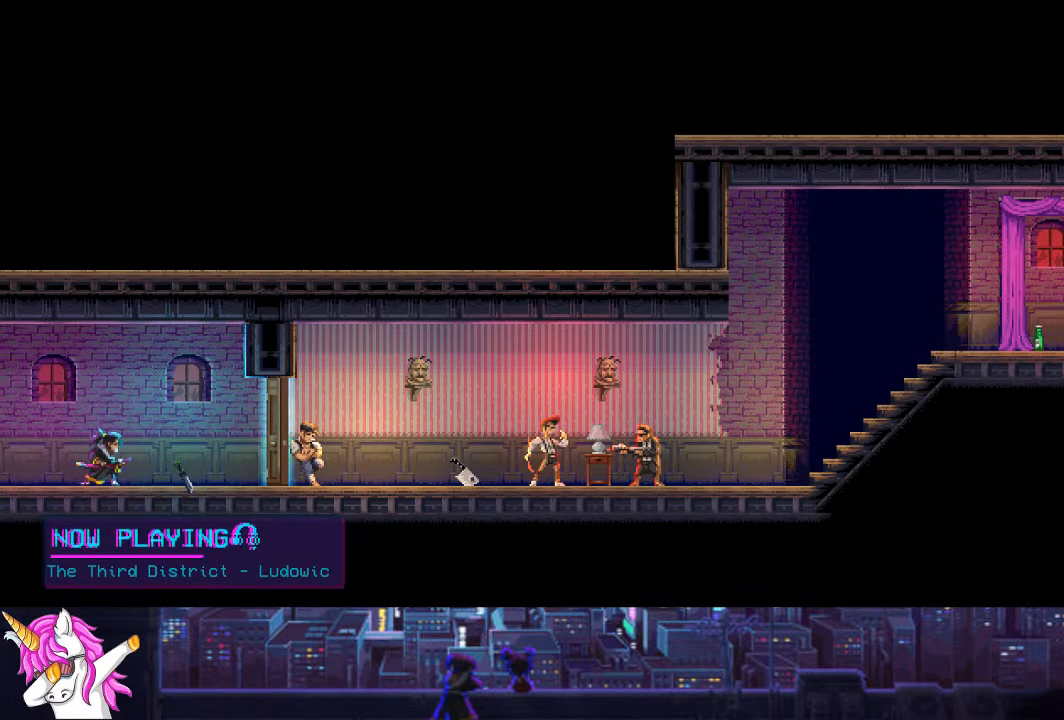
{"buttons": ["DPAD_RIGHT"], "left_stick": "center", "right_stick": "center", "events": [[34, "SQUARE", "up"], [372, "SQUARE", "down"], [473, "SQUARE", "up"]]}
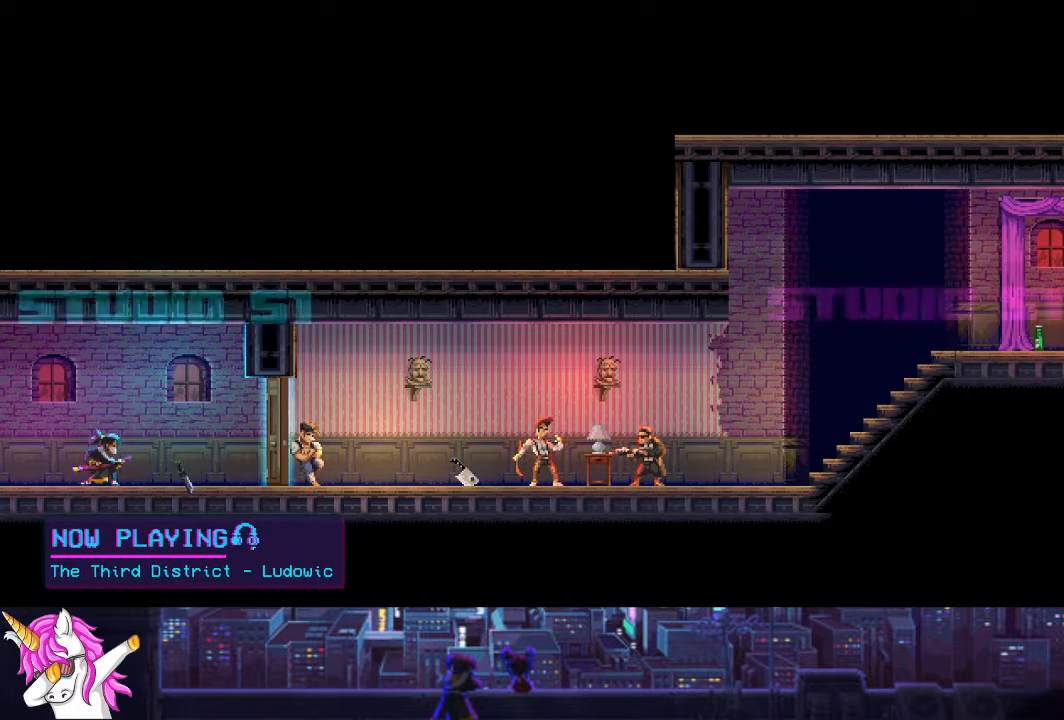
{"buttons": ["DPAD_RIGHT"], "left_stick": "center", "right_stick": "center", "events": [[219, "SQUARE", "down"], [321, "SQUARE", "up"]]}
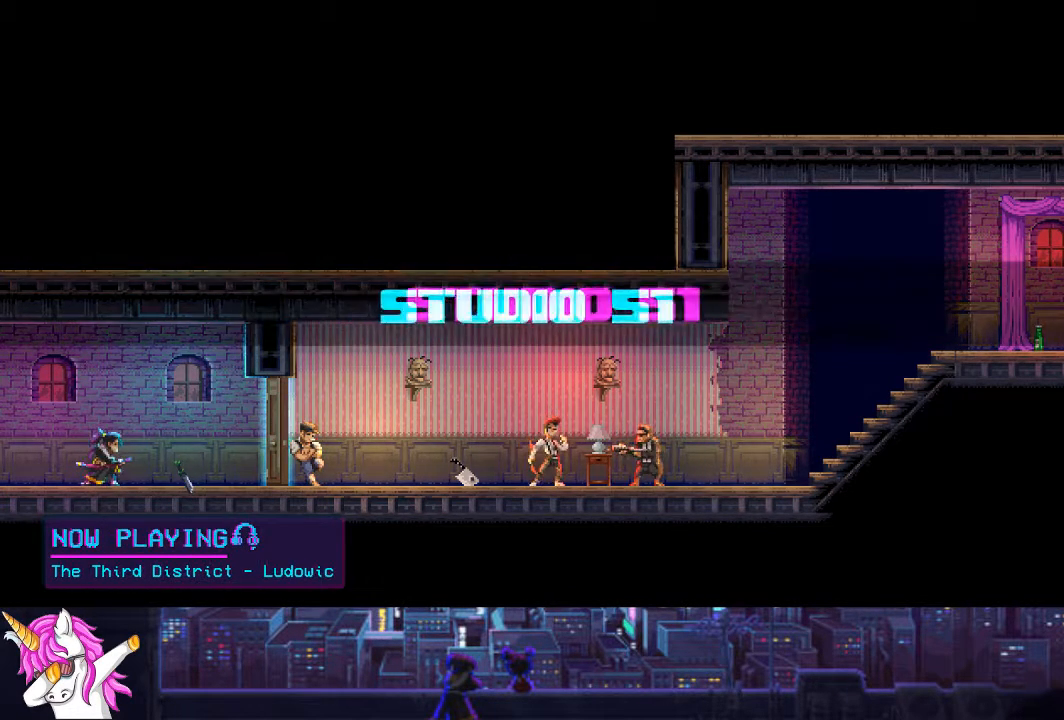
{"buttons": ["SQUARE", "DPAD_RIGHT"], "left_stick": "center", "right_stick": "center", "events": [[456, "SQUARE", "down"]]}
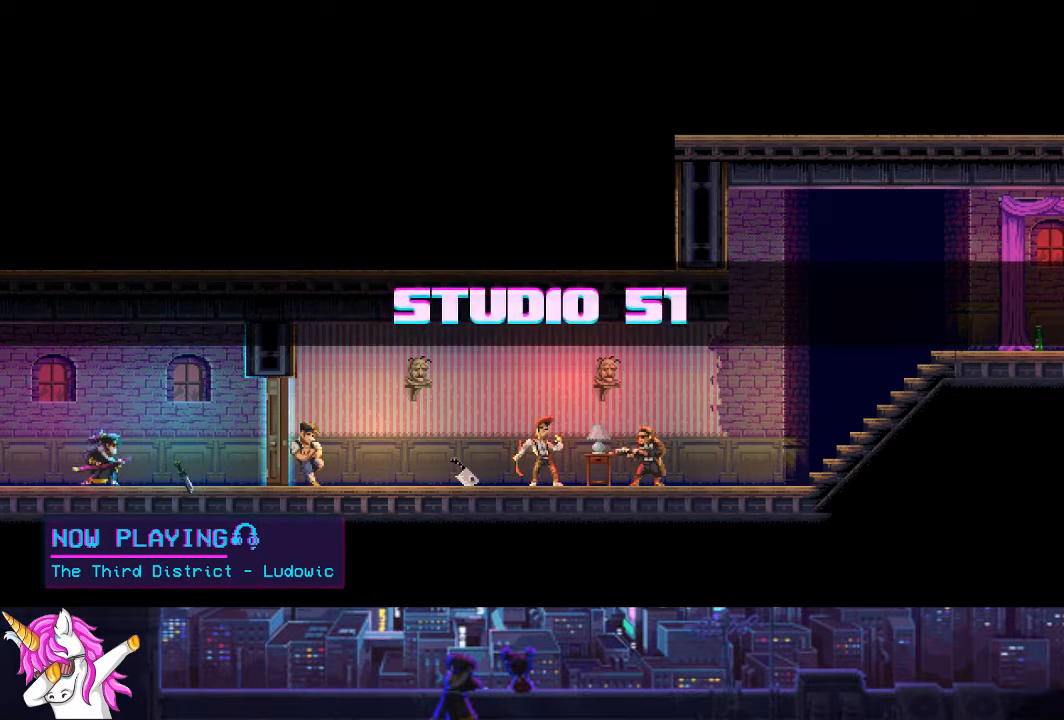
{"buttons": ["SQUARE", "DPAD_RIGHT"], "left_stick": "center", "right_stick": "center", "events": [[85, "SQUARE", "up"], [473, "SQUARE", "down"]]}
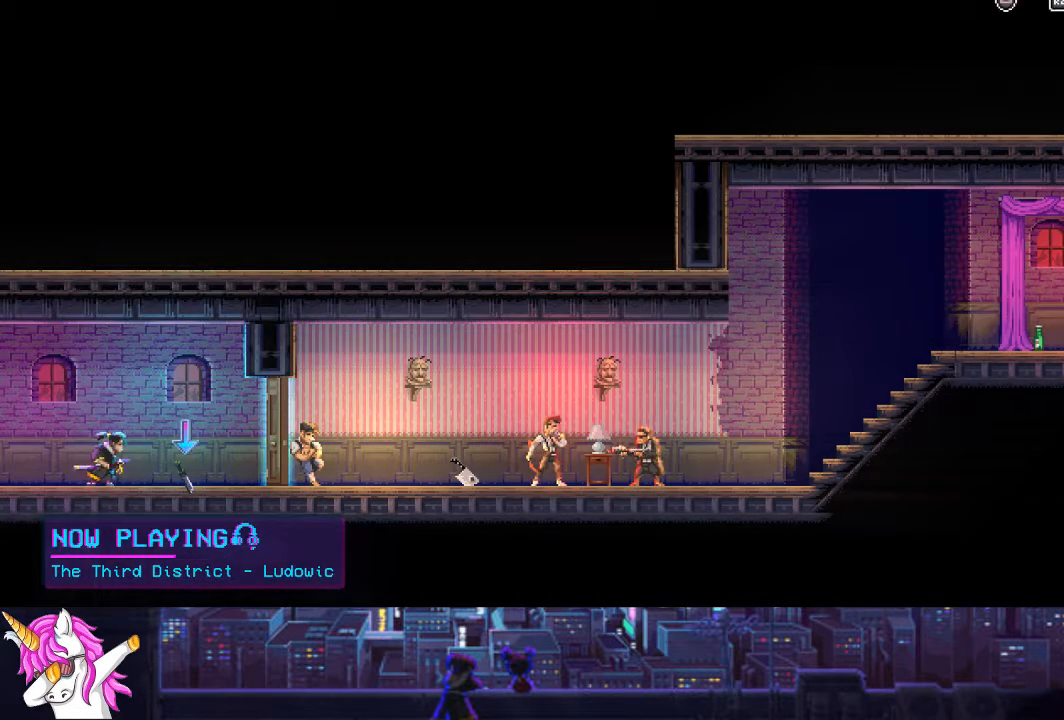
{"buttons": [], "left_stick": "center", "right_stick": "center", "events": [[50, "SQUARE", "up"], [422, "DPAD_RIGHT", "up"]]}
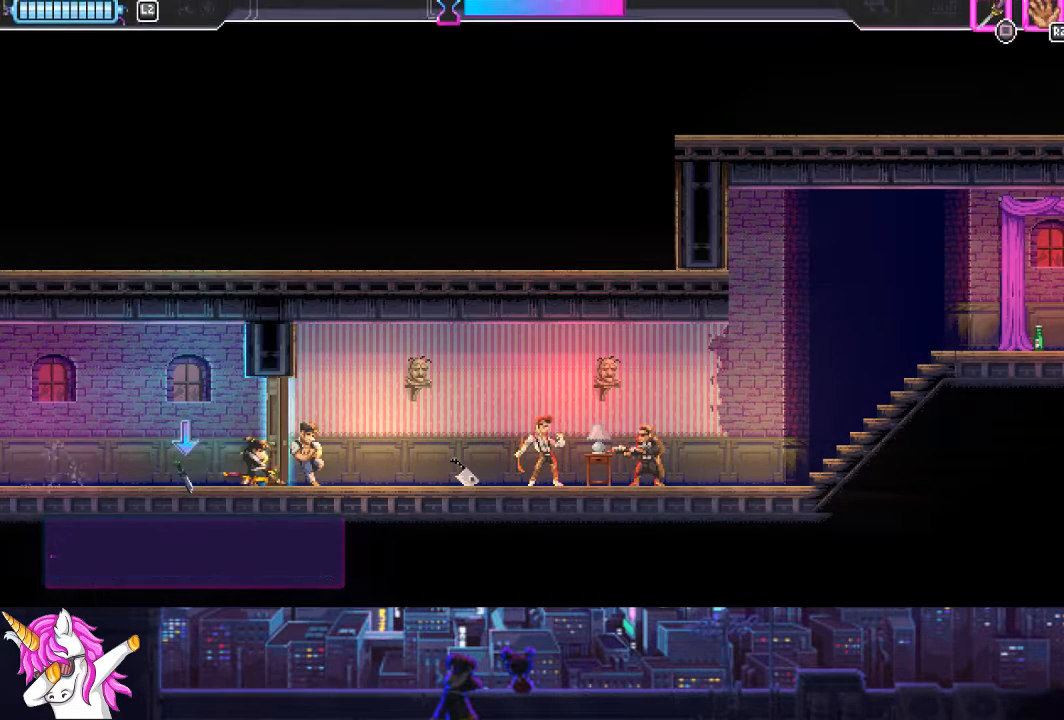
{"buttons": [], "left_stick": "center", "right_stick": "center", "events": [[152, "DPAD_LEFT", "down"], [321, "DPAD_LEFT", "up"]]}
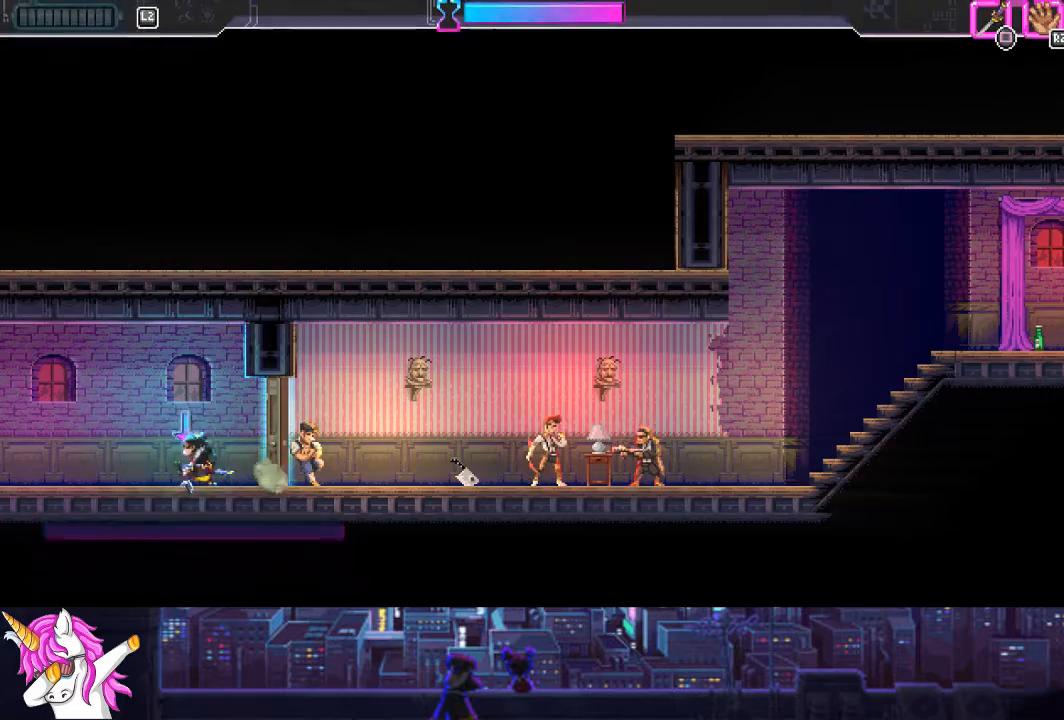
{"buttons": [], "left_stick": "center", "right_stick": "center", "events": []}
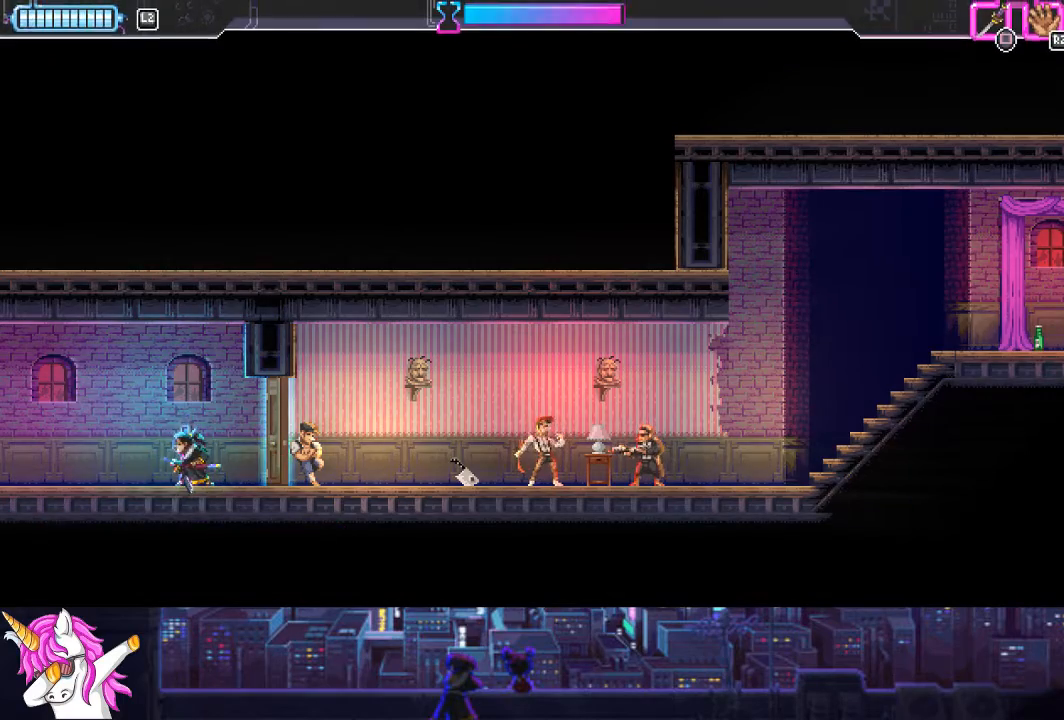
{"buttons": ["DPAD_RIGHT"], "left_stick": "center", "right_stick": "center", "events": [[85, "R1", "down"], [186, "R1", "up"], [355, "DPAD_RIGHT", "down"]]}
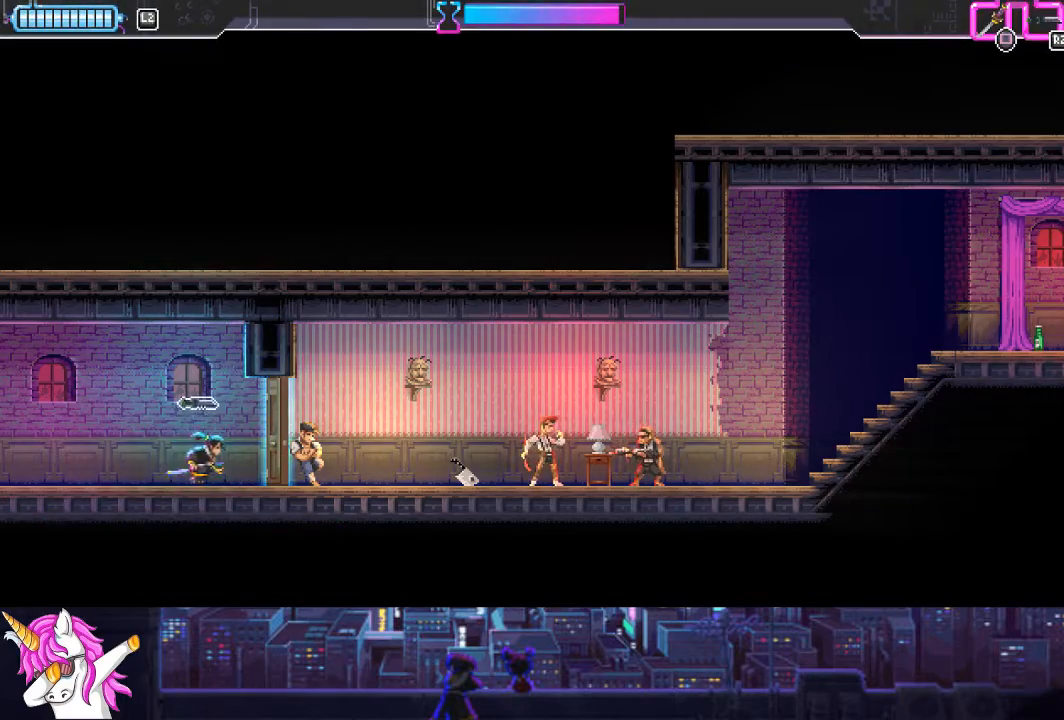
{"buttons": ["DPAD_RIGHT"], "left_stick": "center", "right_stick": "center", "events": [[169, "SQUARE", "down"], [321, "SQUARE", "up"], [371, "R1", "down"], [507, "R1", "up"]]}
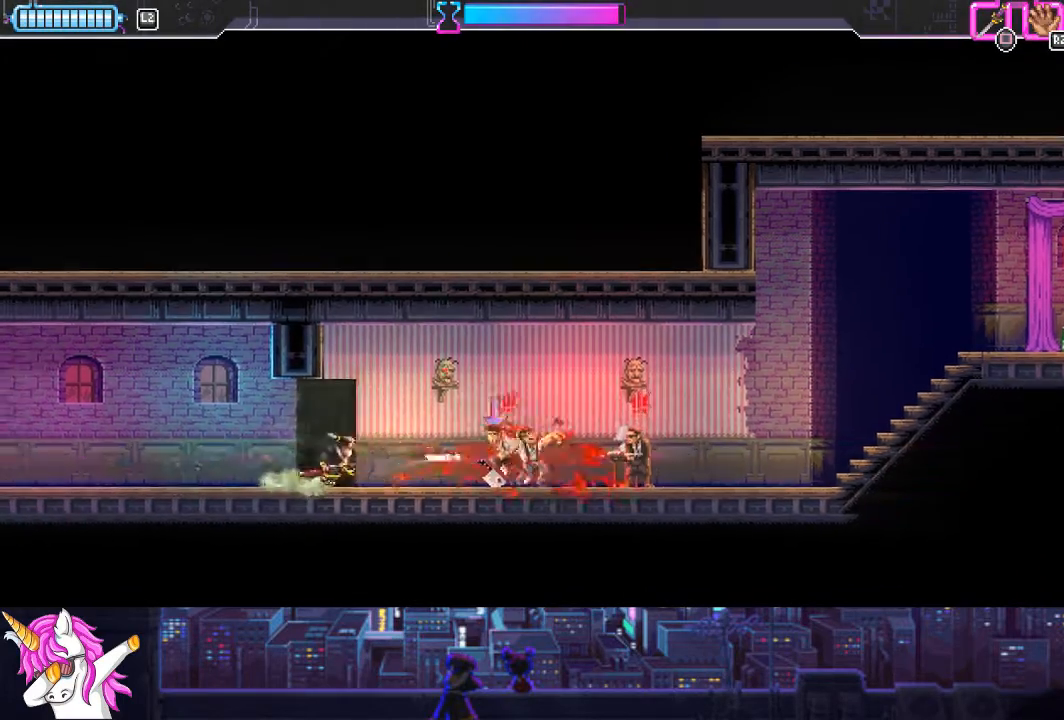
{"buttons": ["SQUARE", "DPAD_RIGHT"], "left_stick": "center", "right_stick": "center", "events": [[84, "CIRCLE", "down"], [219, "CIRCLE", "up"], [455, "SQUARE", "down"]]}
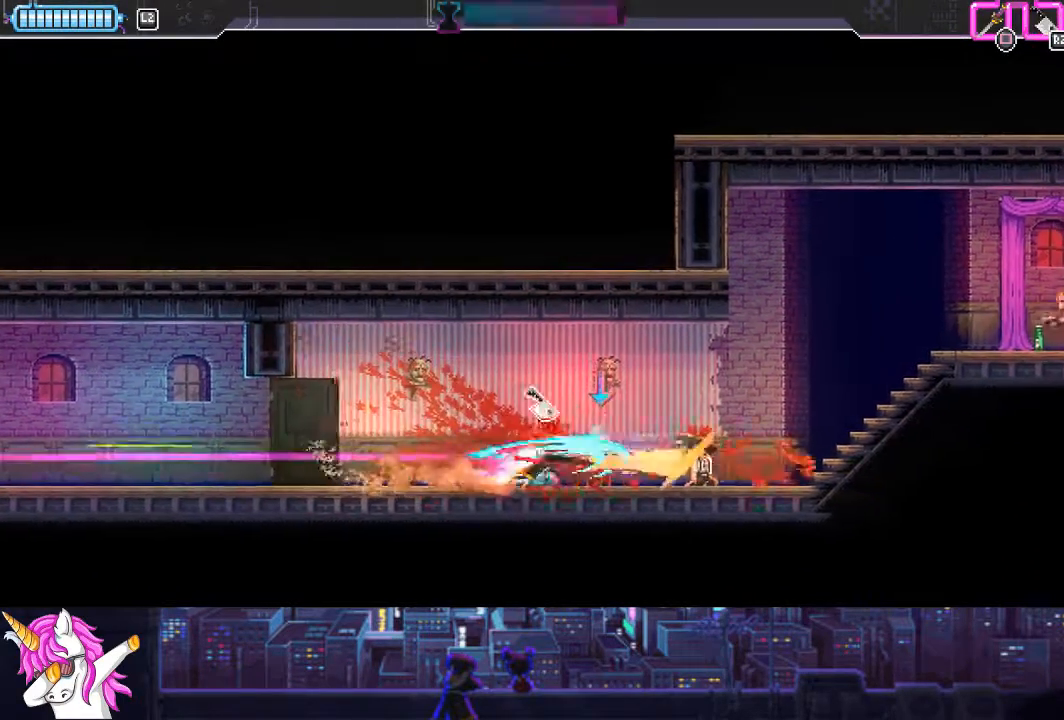
{"buttons": [], "left_stick": "center", "right_stick": "center", "events": [[85, "SQUARE", "up"], [169, "DPAD_RIGHT", "up"], [253, "DPAD_LEFT", "down"], [456, "DPAD_LEFT", "up"], [456, "DPAD_UP", "down"], [473, "DPAD_UP", "up"]]}
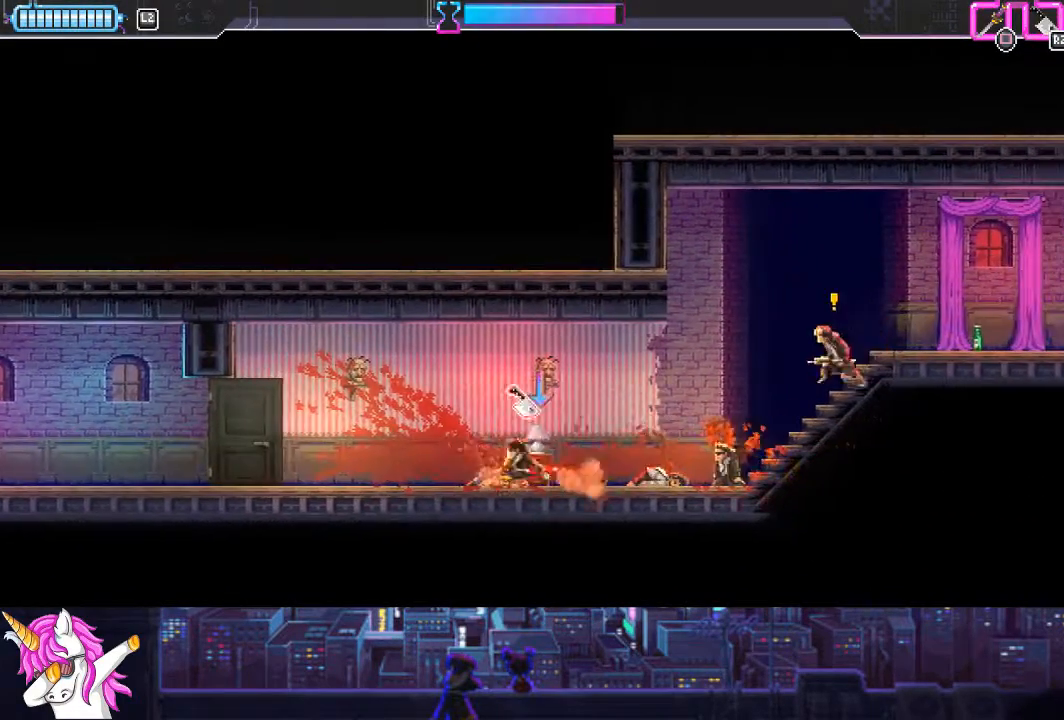
{"buttons": ["DPAD_UP", "DPAD_RIGHT"], "left_stick": "center", "right_stick": "center", "events": [[34, "DPAD_RIGHT", "down"], [219, "DPAD_UP", "down"], [287, "SQUARE", "down"], [337, "R1", "down"], [354, "SQUARE", "up"], [439, "R1", "up"]]}
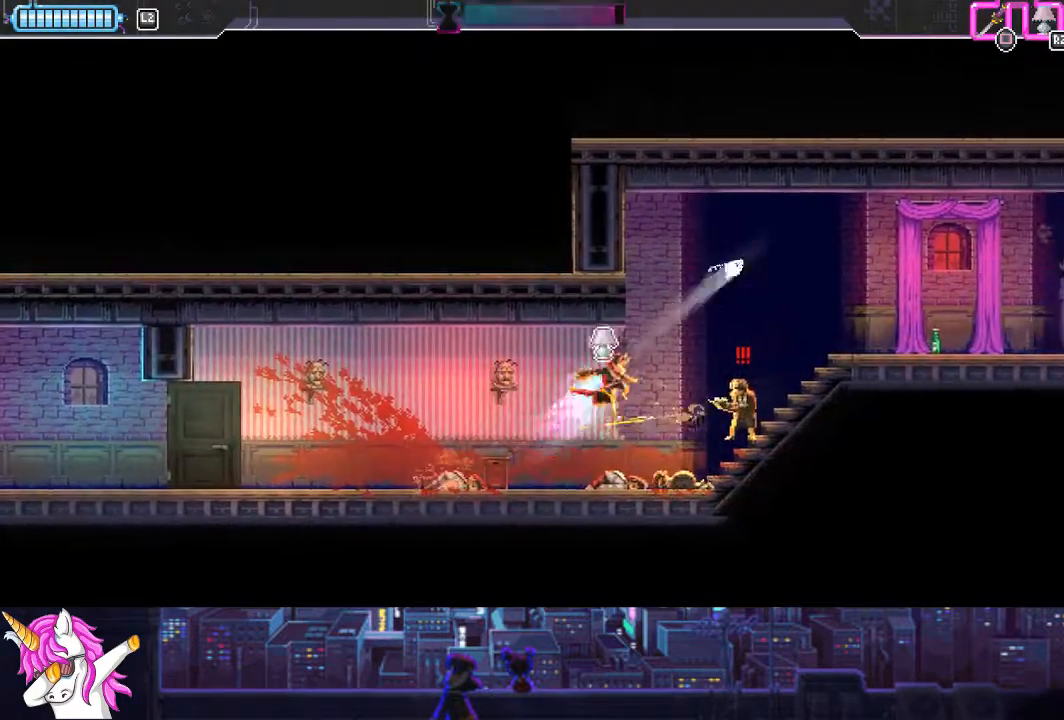
{"buttons": ["DPAD_DOWN", "DPAD_RIGHT"], "left_stick": "center", "right_stick": "center", "events": [[17, "DPAD_UP", "up"], [169, "SQUARE", "down"], [287, "DPAD_DOWN", "down"], [287, "SQUARE", "up"], [389, "SQUARE", "down"], [473, "SQUARE", "up"]]}
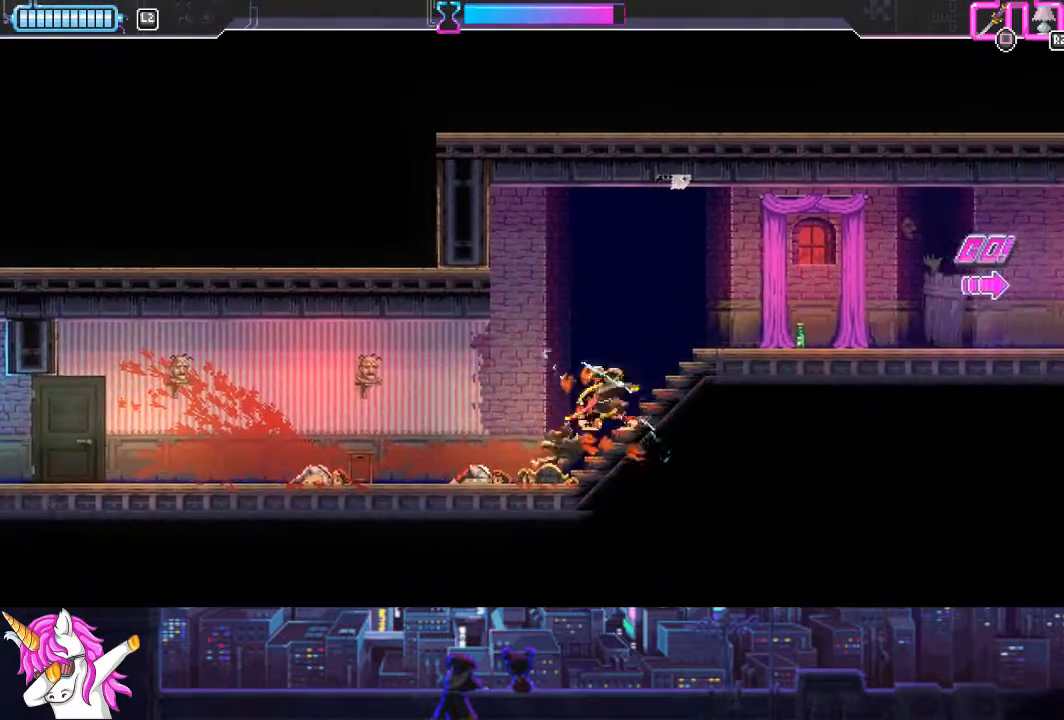
{"buttons": ["DPAD_RIGHT"], "left_stick": "center", "right_stick": "center", "events": [[50, "DPAD_DOWN", "up"]]}
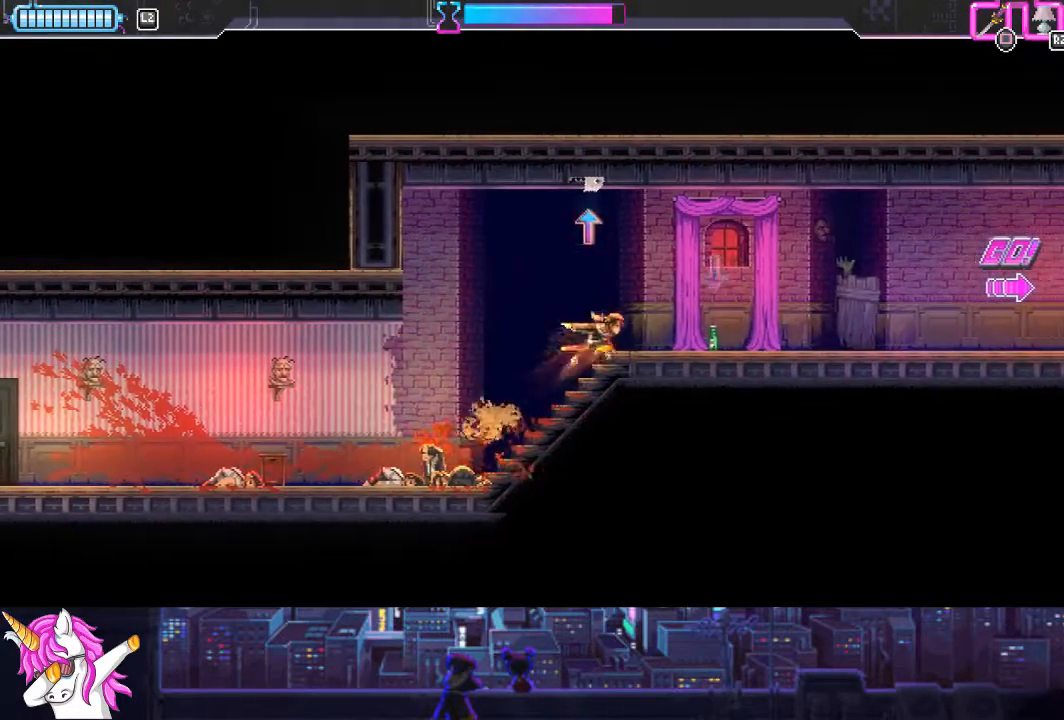
{"buttons": ["DPAD_RIGHT"], "left_stick": "center", "right_stick": "center", "events": [[169, "R1", "down"], [271, "R1", "up"]]}
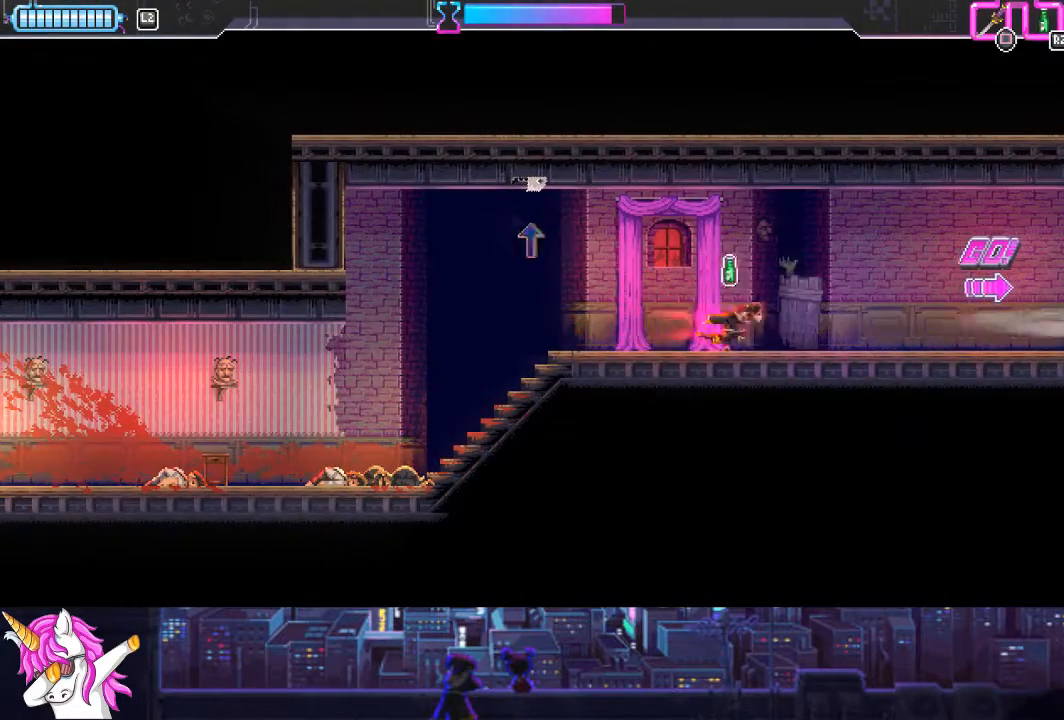
{"buttons": ["DPAD_RIGHT"], "left_stick": "center", "right_stick": "center", "events": [[371, "CIRCLE", "down"], [490, "CIRCLE", "up"]]}
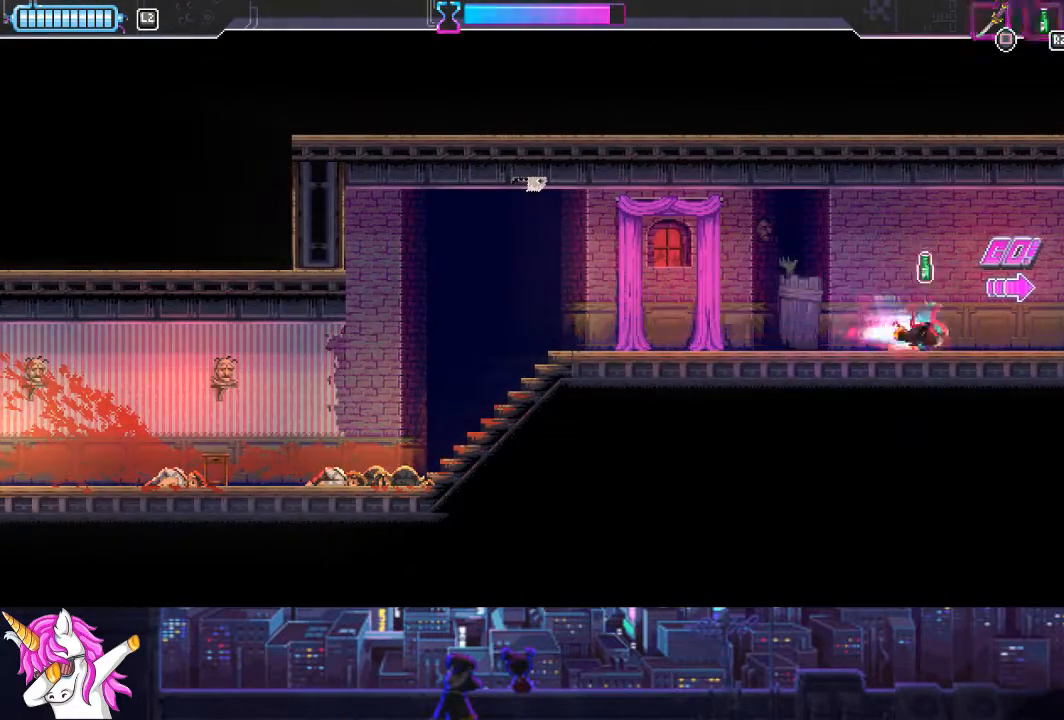
{"buttons": ["DPAD_RIGHT"], "left_stick": "center", "right_stick": "center", "events": []}
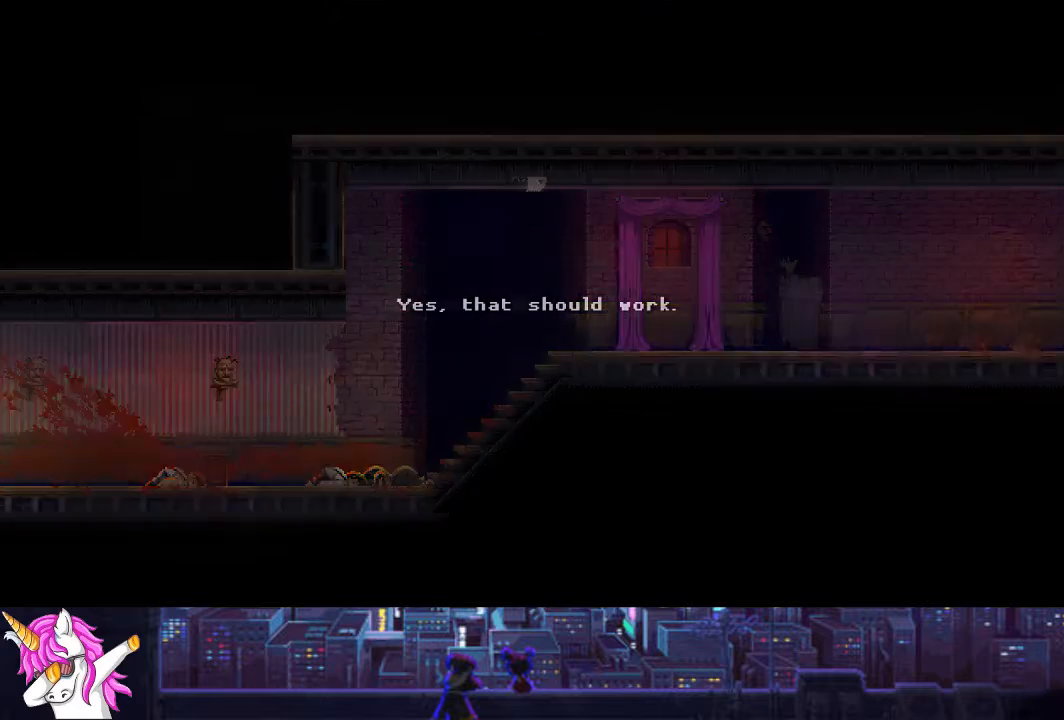
{"buttons": ["DPAD_RIGHT"], "left_stick": "center", "right_stick": "center", "events": []}
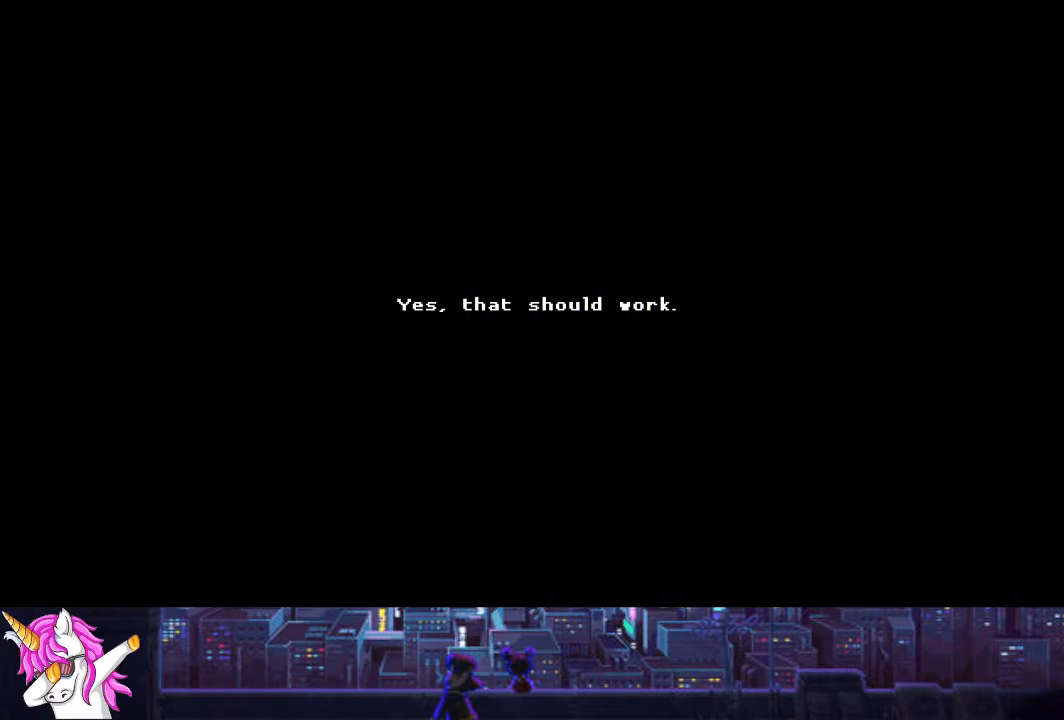
{"buttons": ["DPAD_RIGHT"], "left_stick": "center", "right_stick": "center", "events": []}
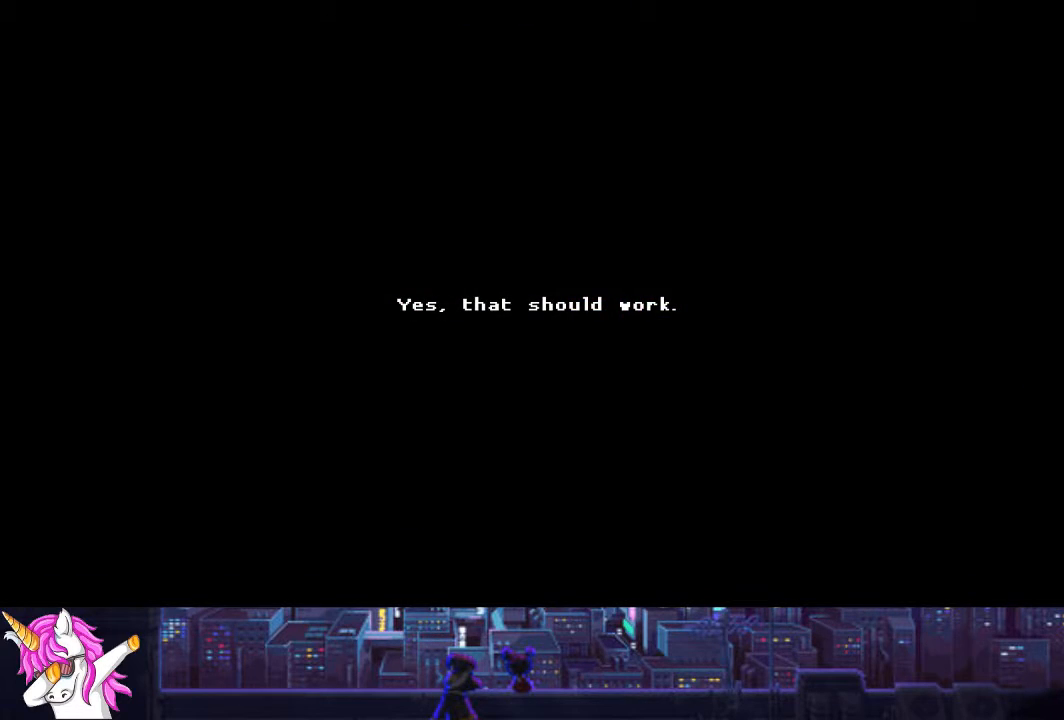
{"buttons": ["DPAD_RIGHT"], "left_stick": "center", "right_stick": "center", "events": []}
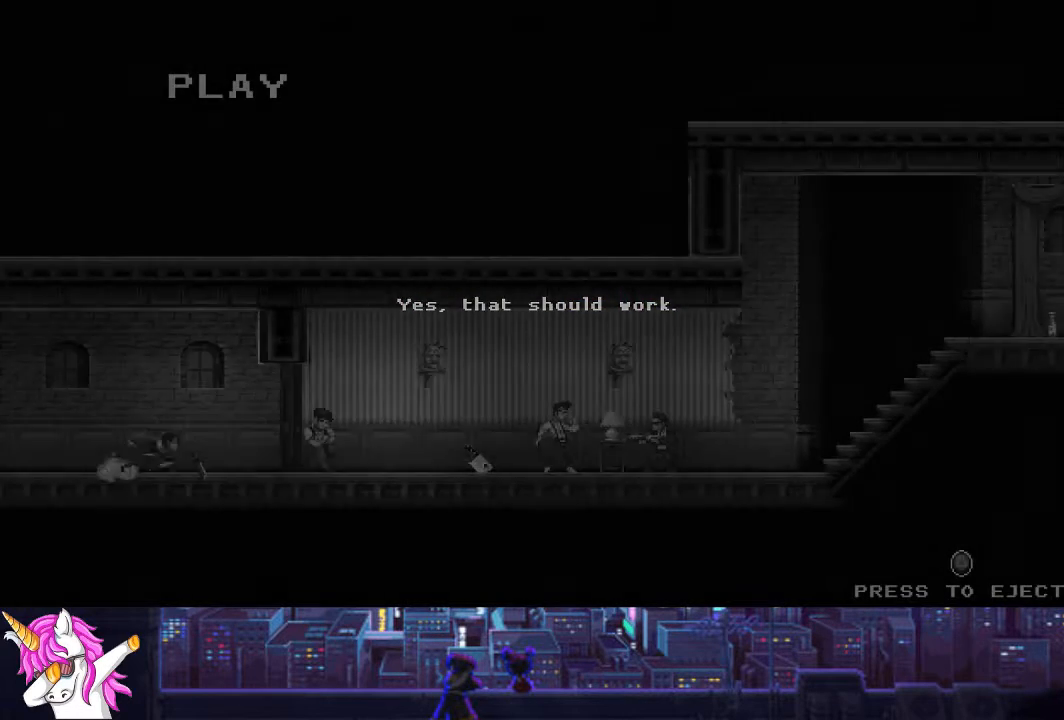
{"buttons": ["SQUARE", "DPAD_RIGHT"], "left_stick": "center", "right_stick": "center", "events": [[371, "SQUARE", "down"]]}
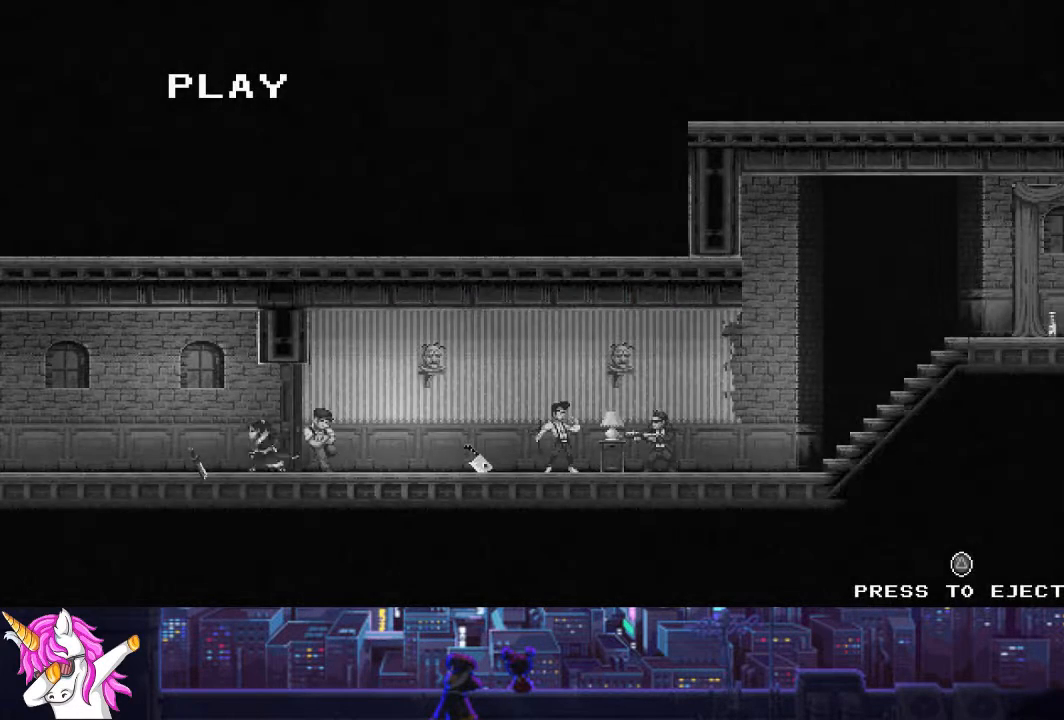
{"buttons": ["DPAD_RIGHT"], "left_stick": "center", "right_stick": "center", "events": [[16, "SQUARE", "up"]]}
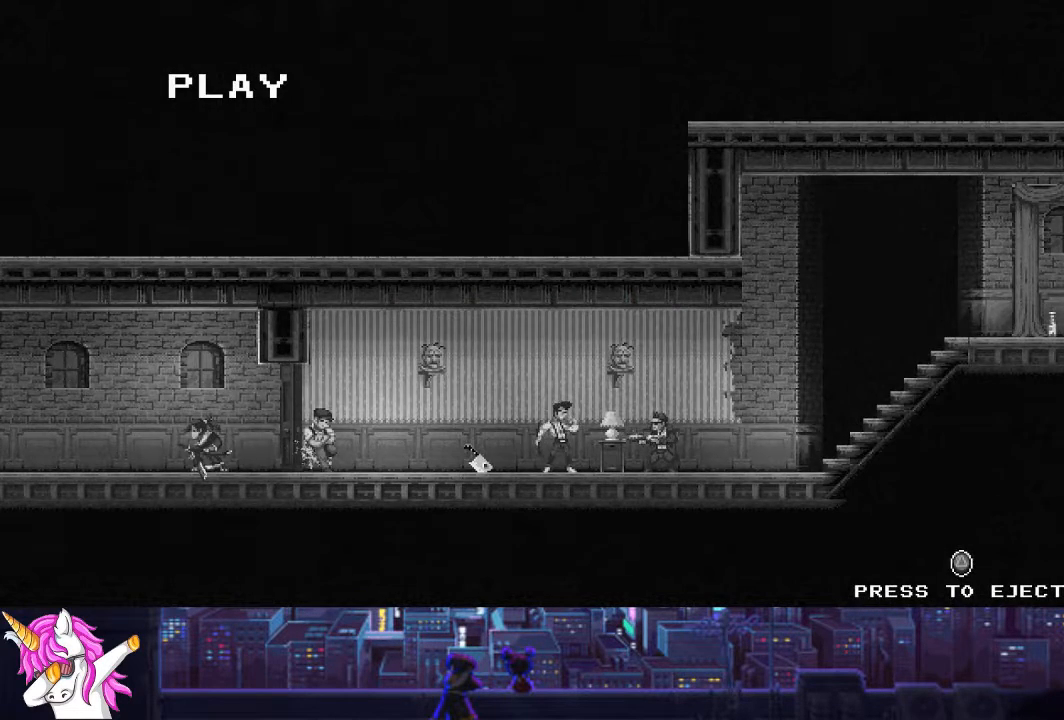
{"buttons": ["DPAD_RIGHT"], "left_stick": "center", "right_stick": "center", "events": [[186, "TRIANGLE", "down"], [253, "TRIANGLE", "up"]]}